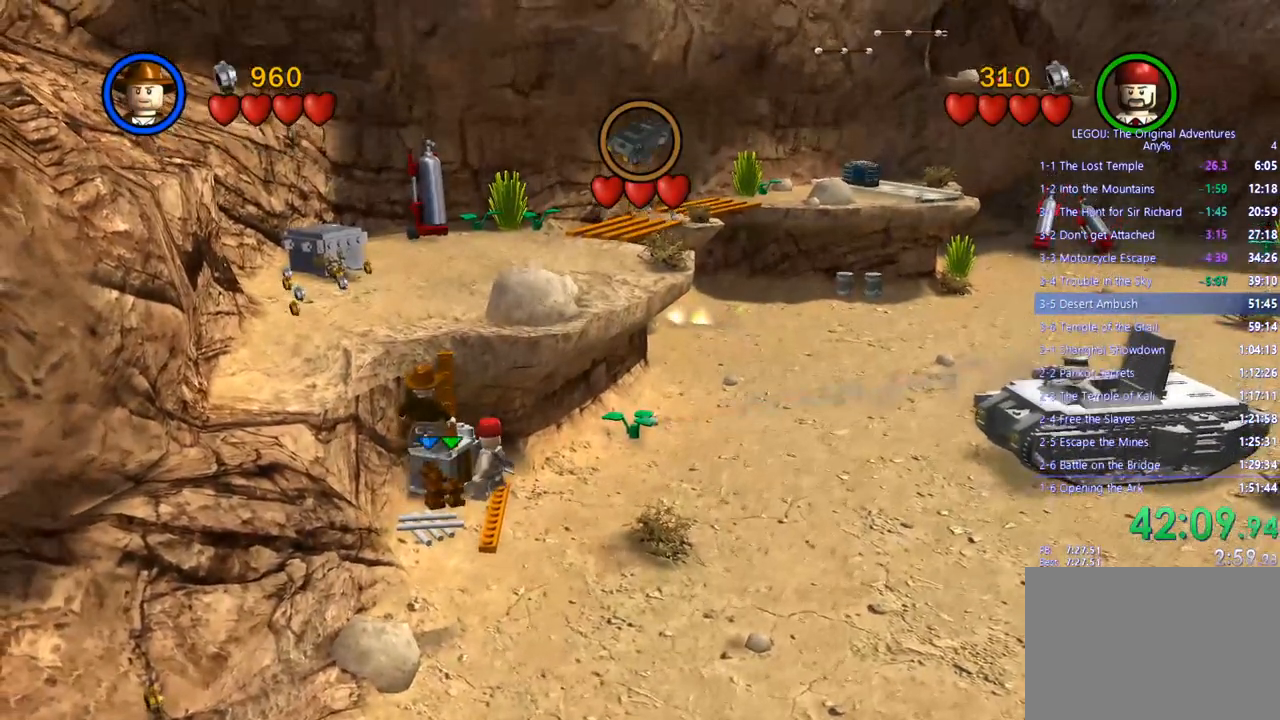
Gameplay with a controller (PlayStation layout); each line is a JSON object with the inputs held at the frame after it. "events" lists button and stick changes between this image and that frame as [ms after this image, input, new state], when the widget could be followed in between. Not read: R3.
{"buttons": [], "left_stick": "center", "right_stick": "center", "events": [[50, "left_stick", "up-left"], [383, "left_stick", "center"]]}
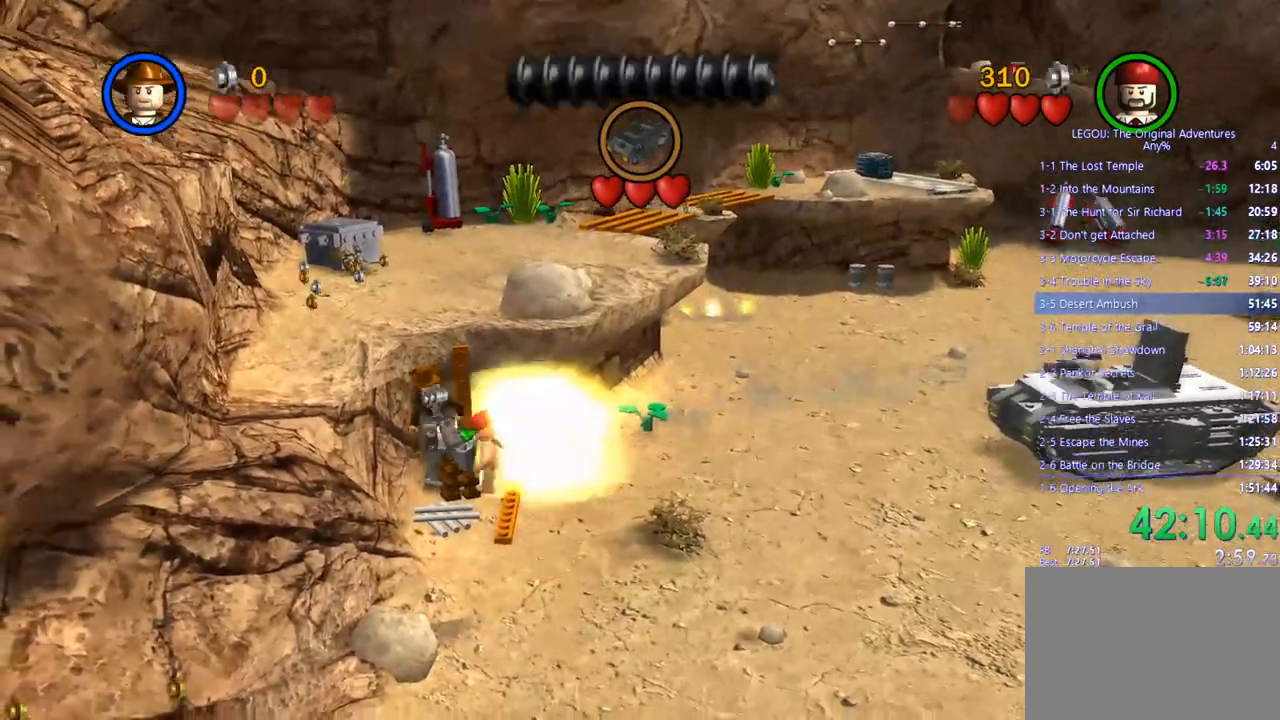
{"buttons": [], "left_stick": "center", "right_stick": "center", "events": []}
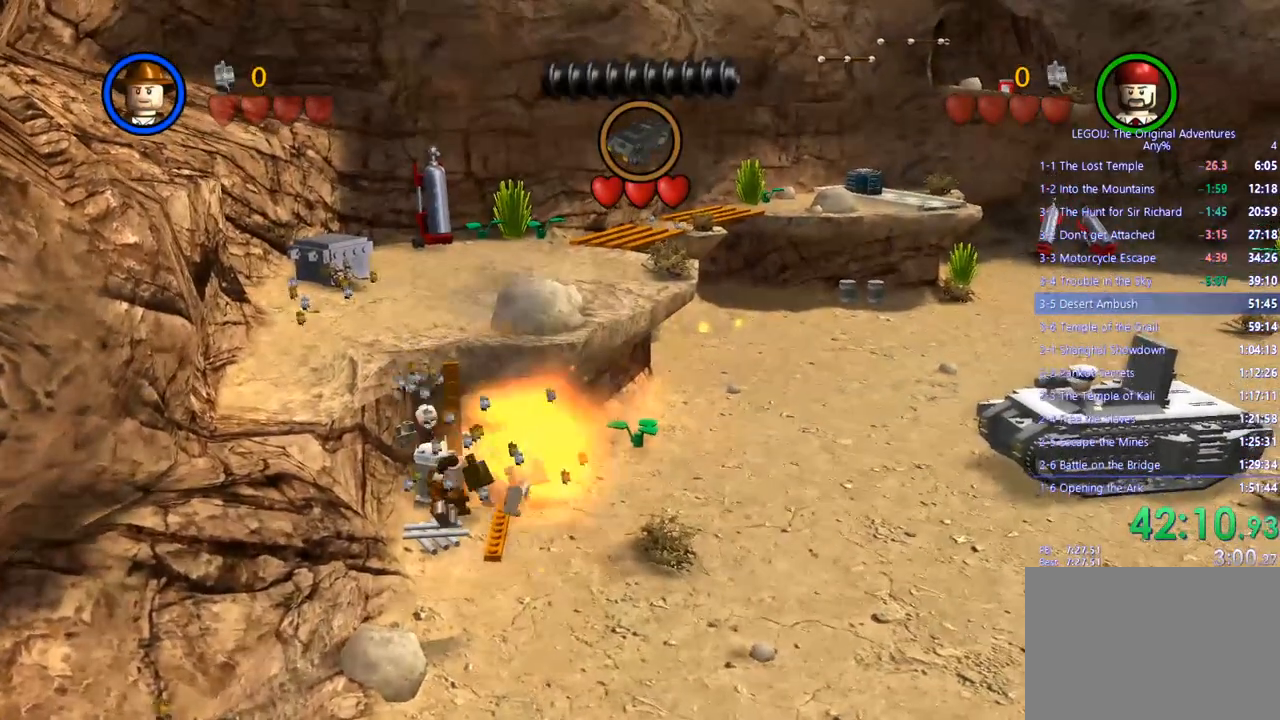
{"buttons": [], "left_stick": "center", "right_stick": "center", "events": []}
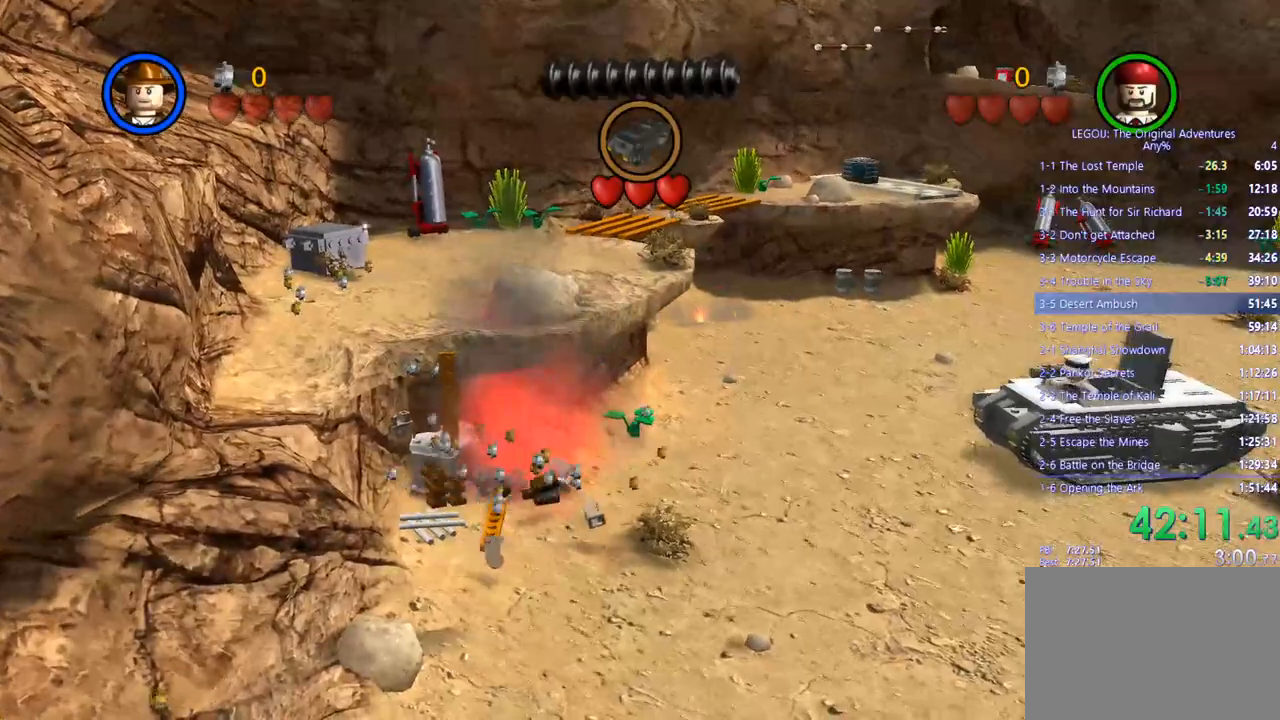
{"buttons": [], "left_stick": "down-right", "right_stick": "center", "events": [[167, "left_stick", "down-right"]]}
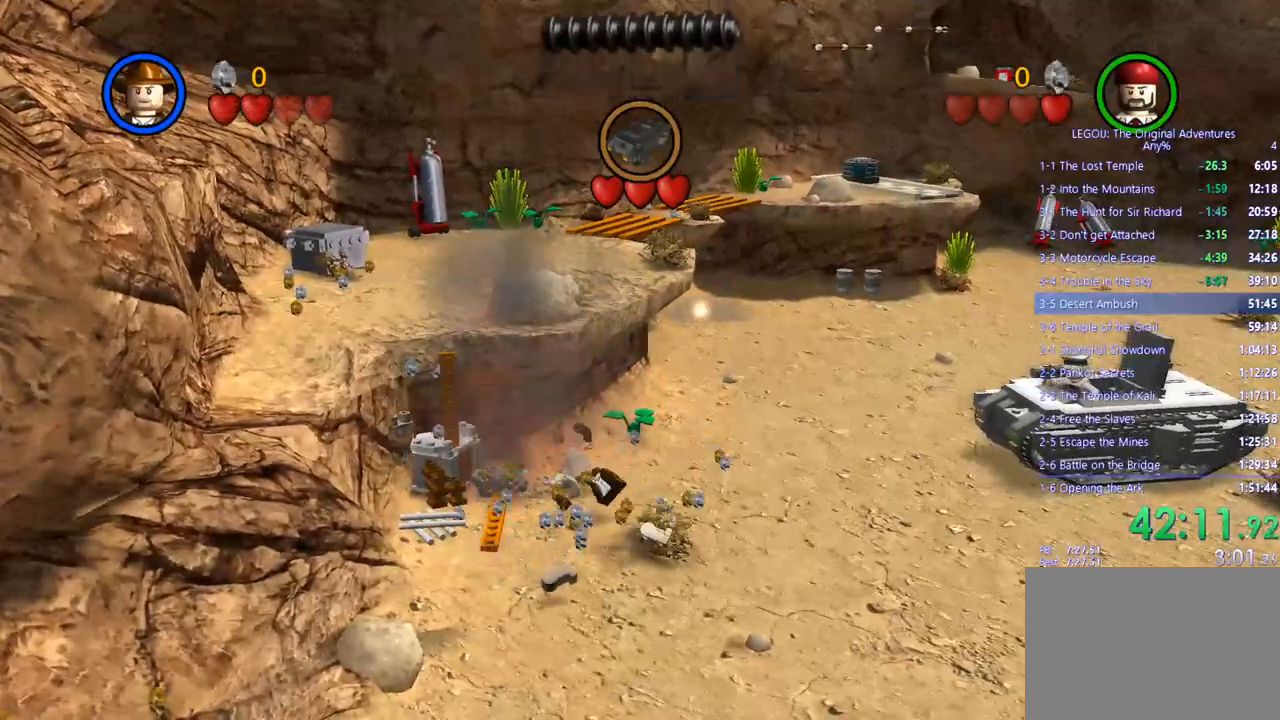
{"buttons": [], "left_stick": "down-right", "right_stick": "center", "events": []}
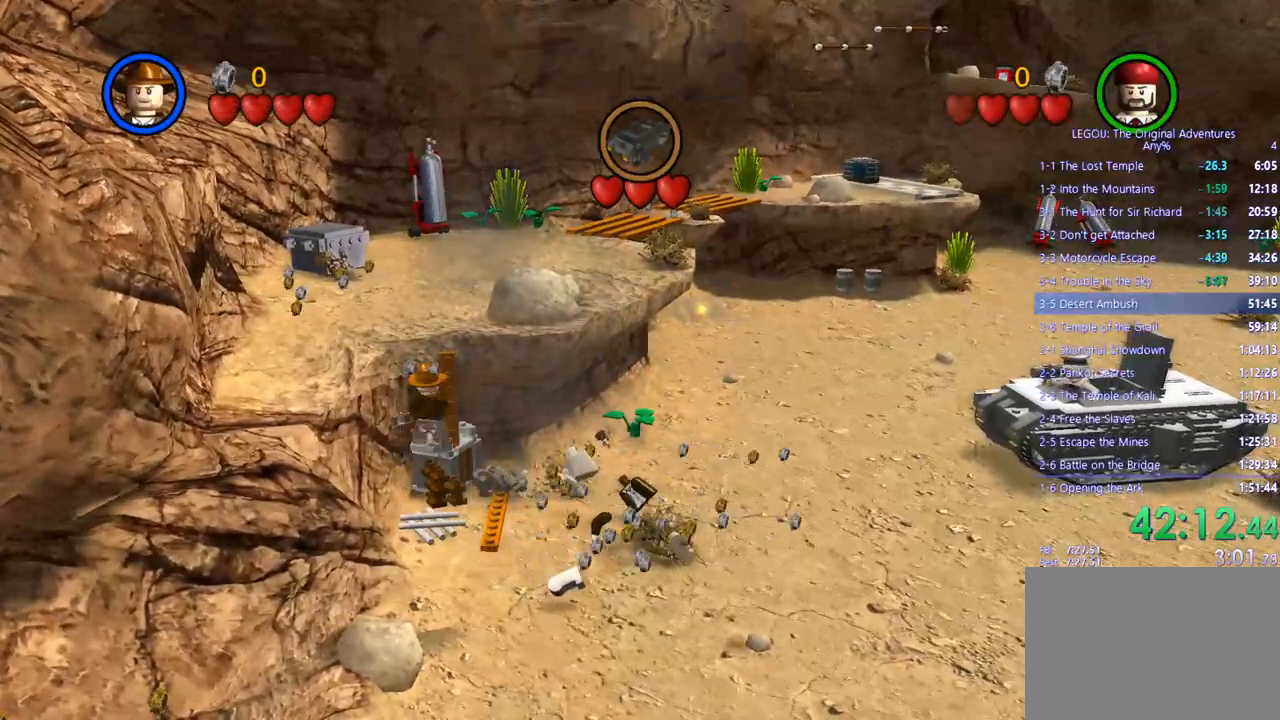
{"buttons": ["CROSS"], "left_stick": "down-right", "right_stick": "center", "events": [[450, "CROSS", "down"]]}
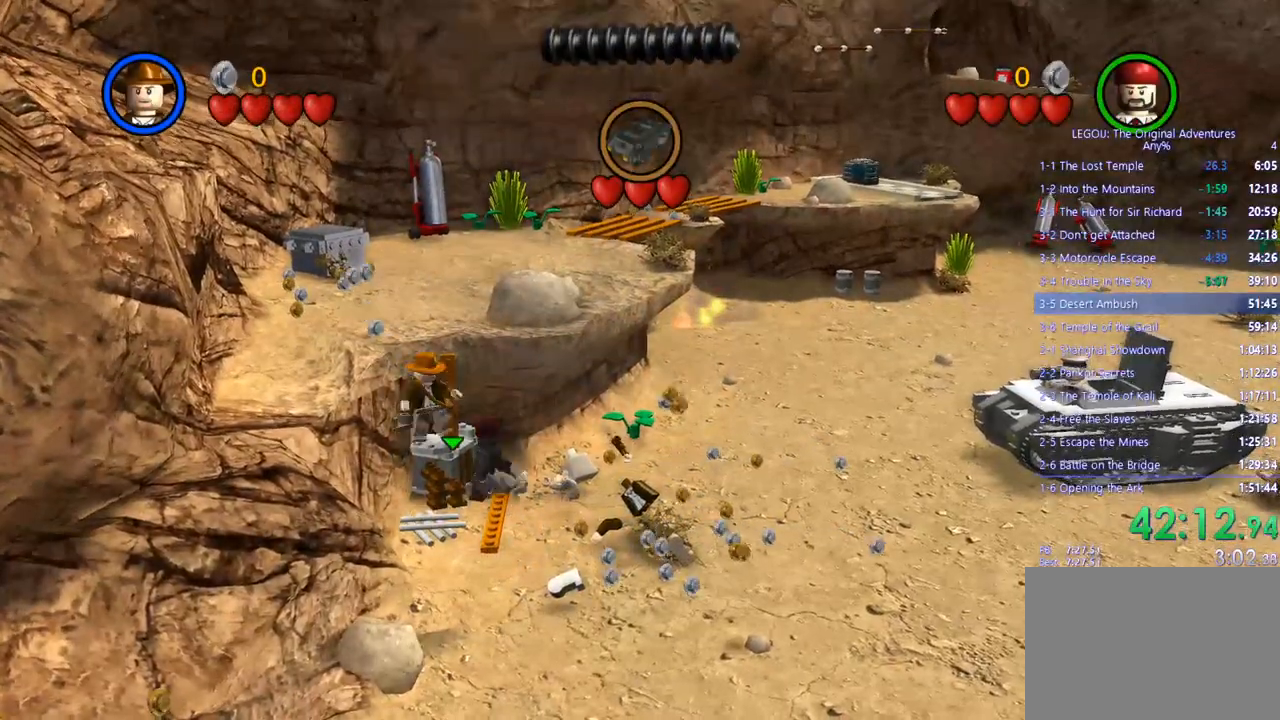
{"buttons": [], "left_stick": "down-right", "right_stick": "center", "events": [[67, "CROSS", "up"]]}
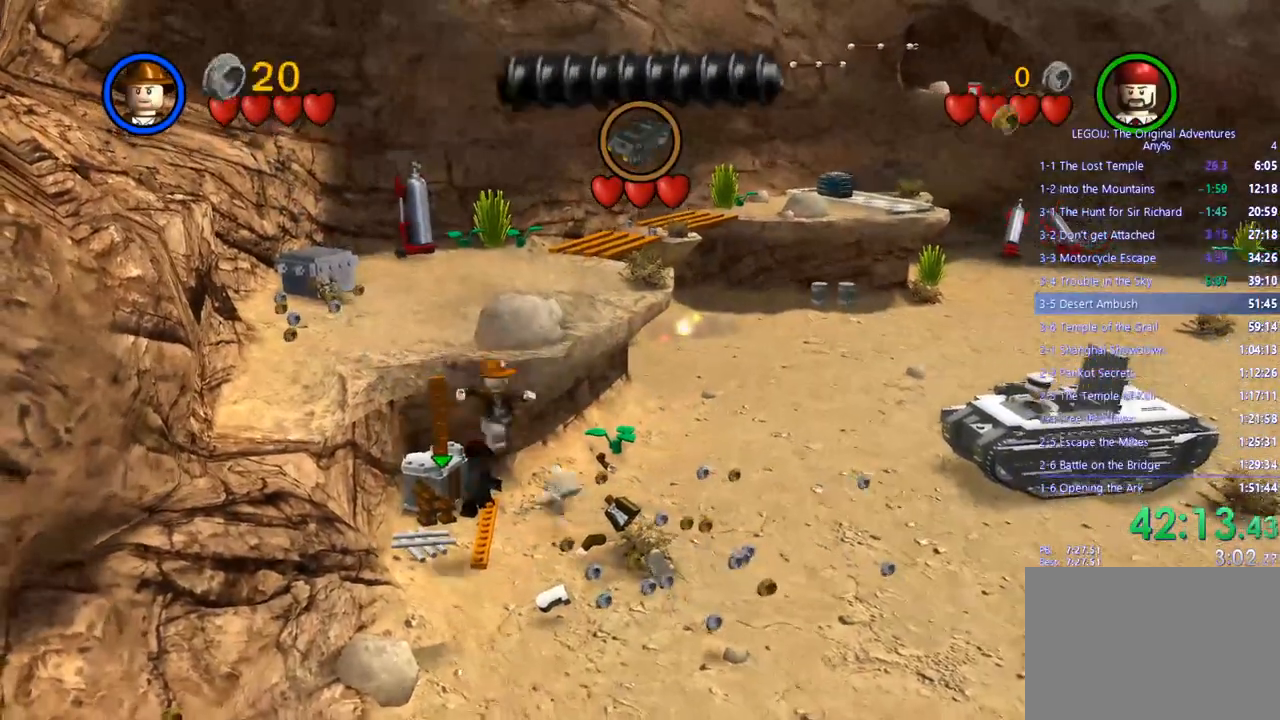
{"buttons": [], "left_stick": "down-right", "right_stick": "center", "events": []}
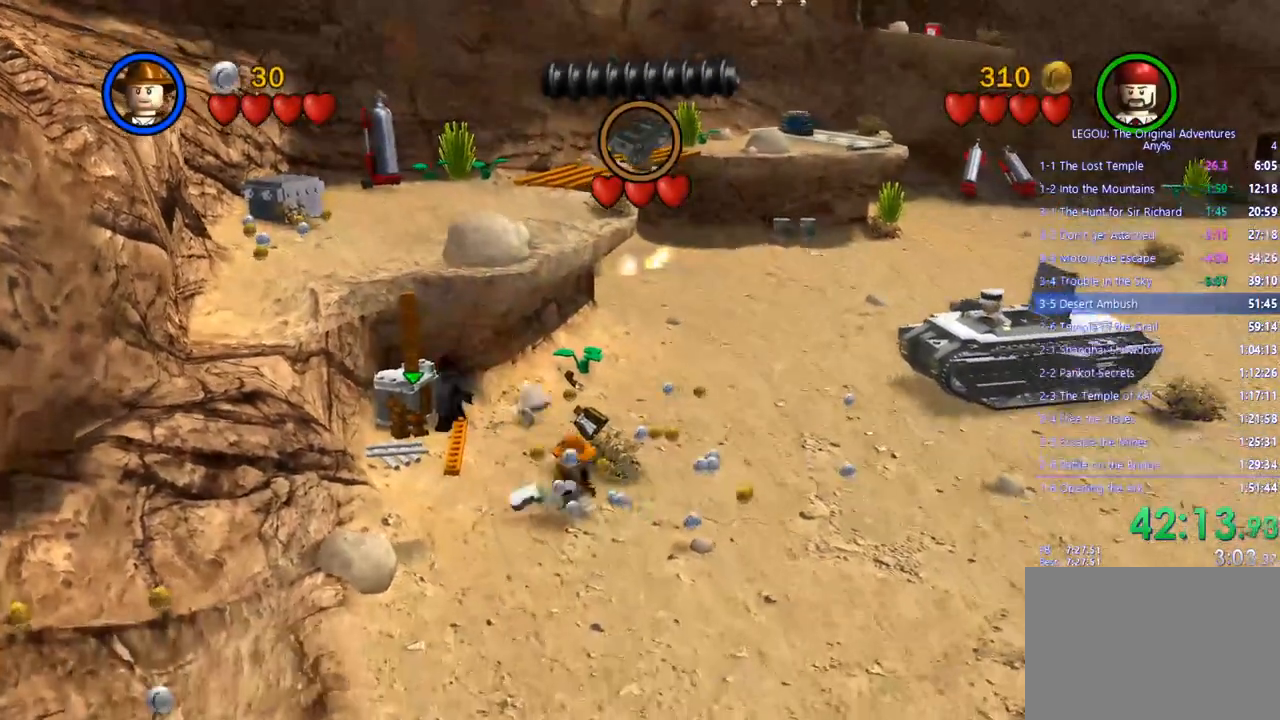
{"buttons": [], "left_stick": "down-right", "right_stick": "center", "events": []}
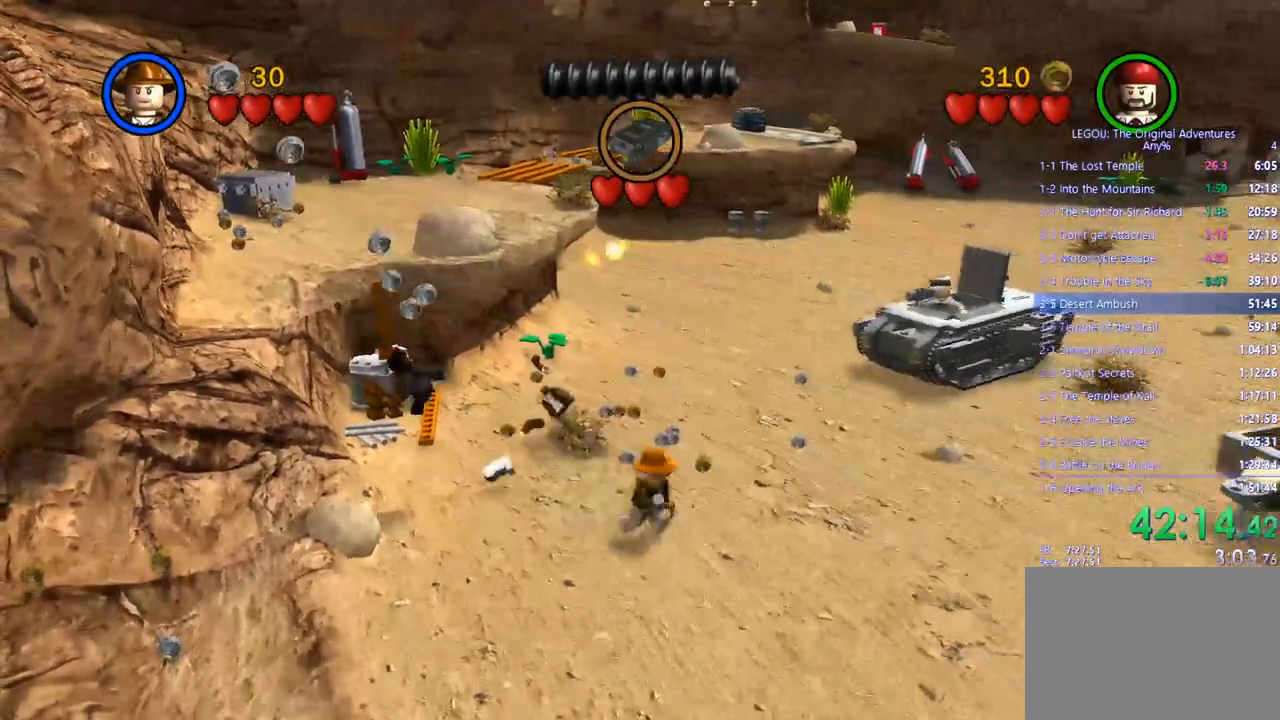
{"buttons": [], "left_stick": "center", "right_stick": "center"}
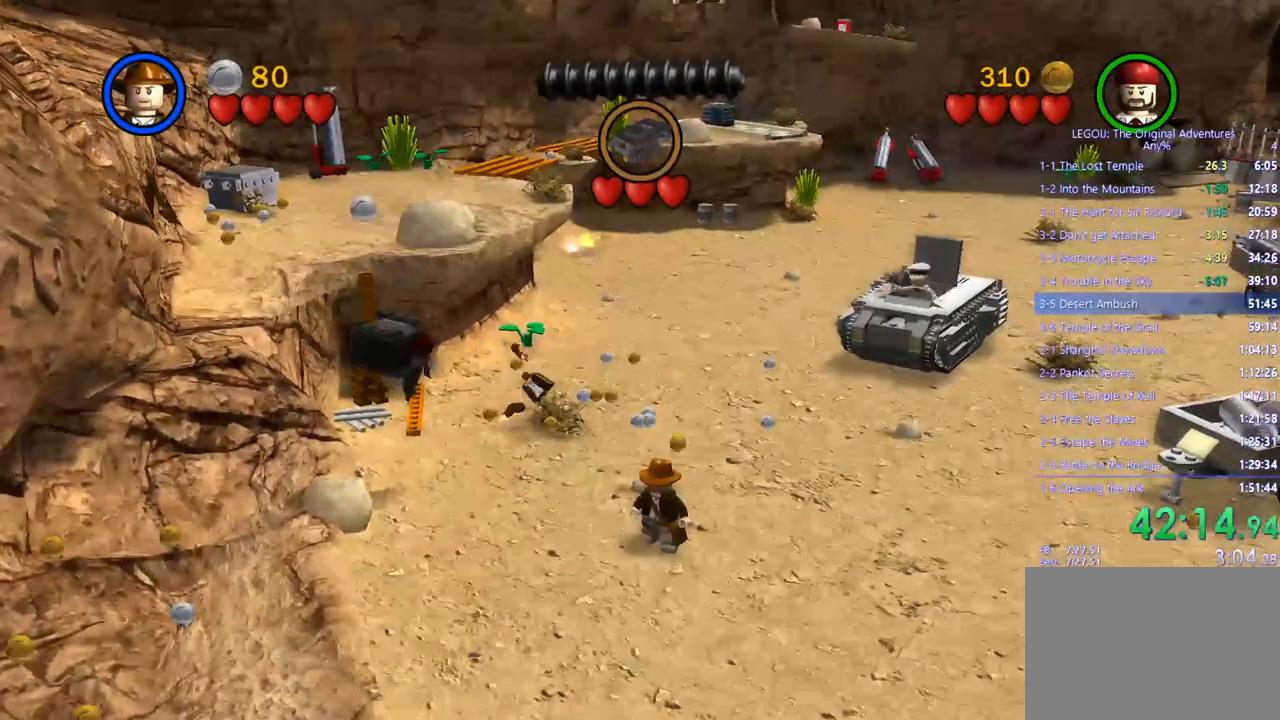
{"buttons": ["CROSS"], "left_stick": "left", "right_stick": "center", "events": [[200, "left_stick", "left"], [433, "CROSS", "down"]]}
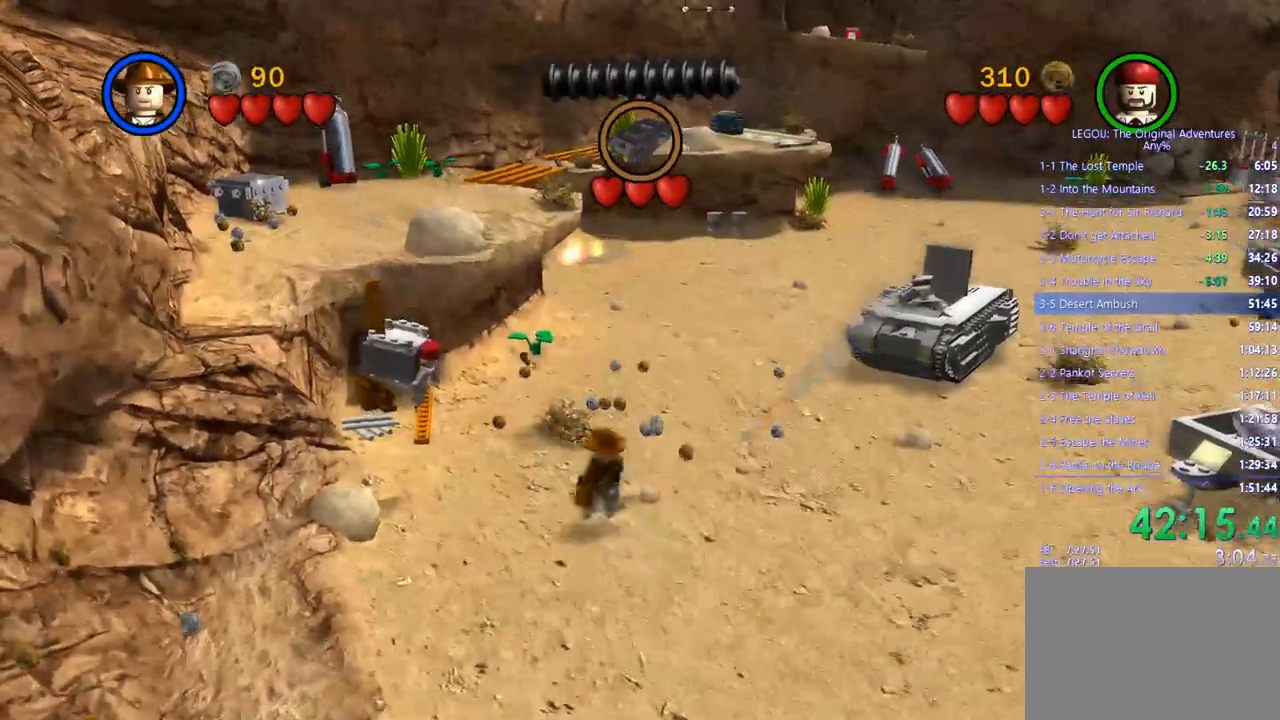
{"buttons": [], "left_stick": "left", "right_stick": "center", "events": [[50, "CROSS", "up"]]}
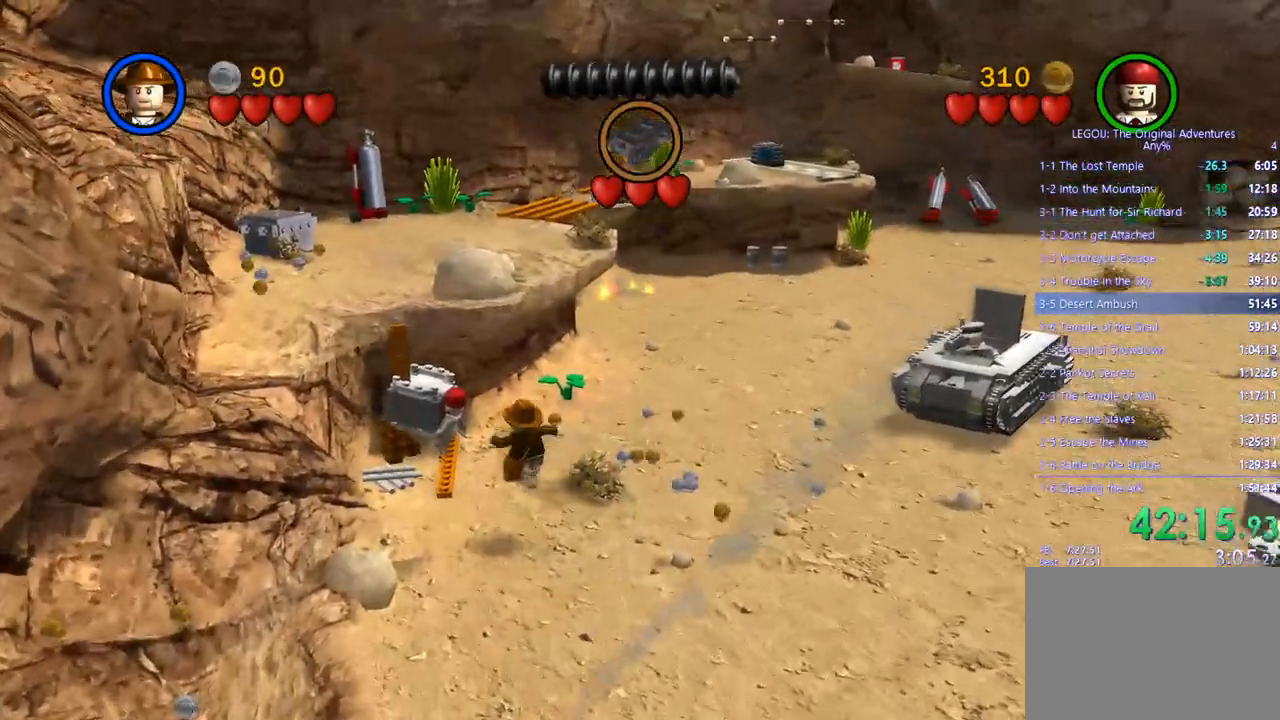
{"buttons": ["CROSS"], "left_stick": "up-left", "right_stick": "center", "events": [[83, "left_stick", "up-left"], [433, "CROSS", "down"]]}
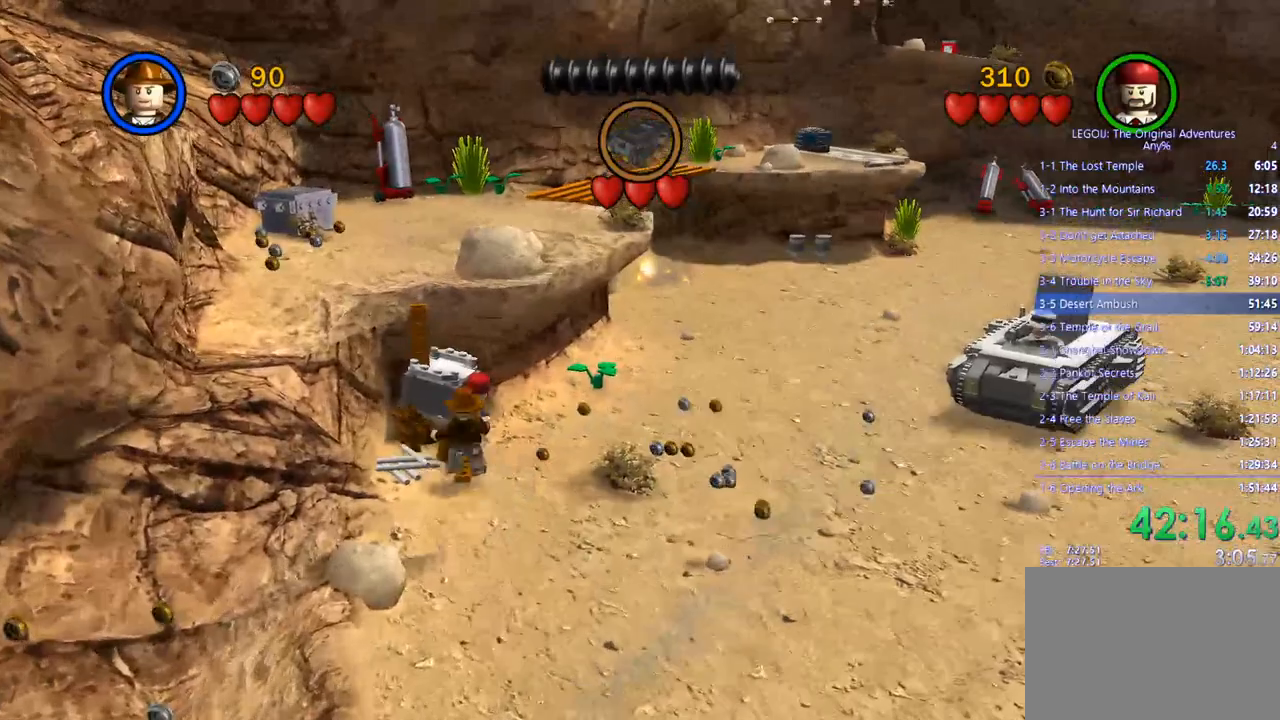
{"buttons": [], "left_stick": "up-left", "right_stick": "center", "events": [[33, "CROSS", "up"]]}
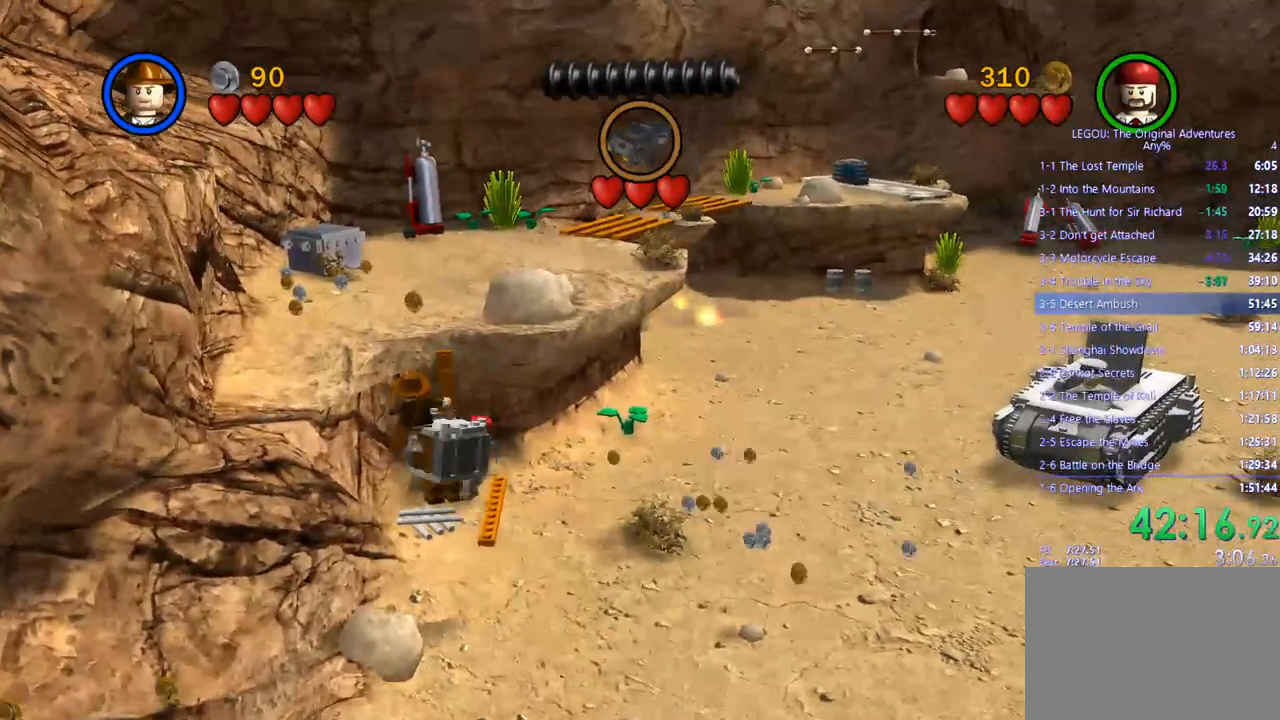
{"buttons": [], "left_stick": "up-left", "right_stick": "center", "events": []}
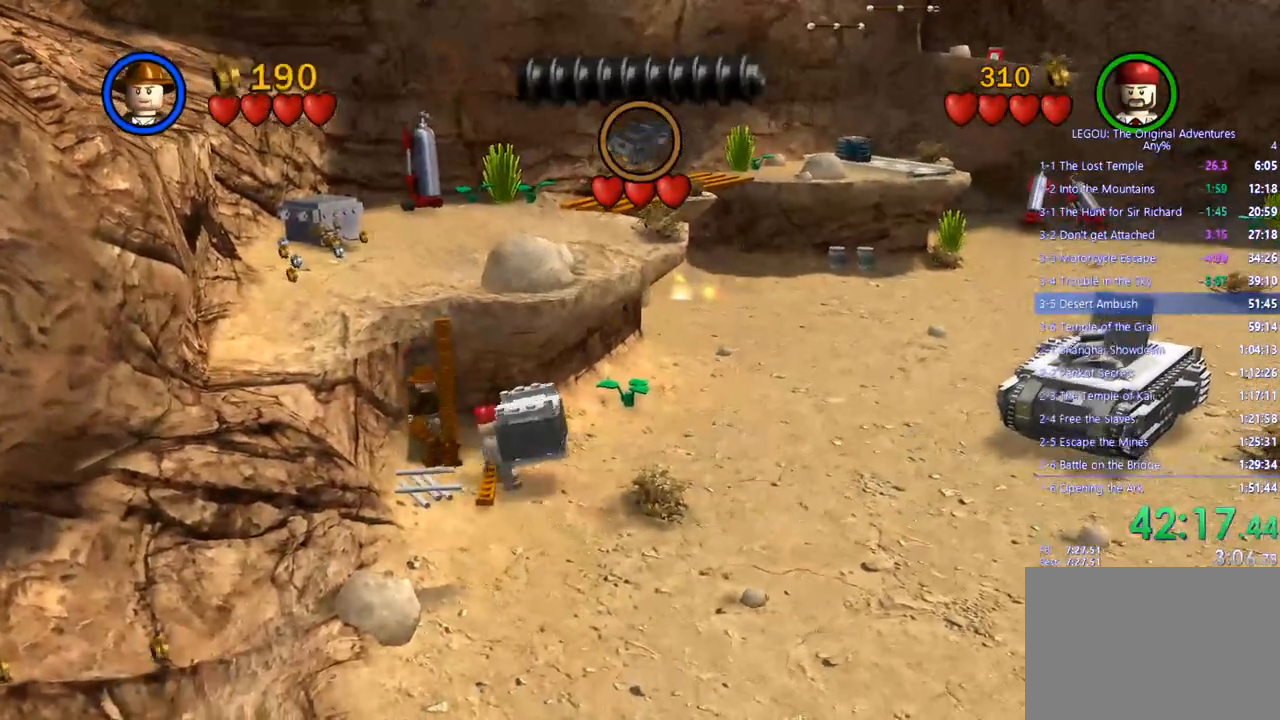
{"buttons": [], "left_stick": "up-left", "right_stick": "center", "events": []}
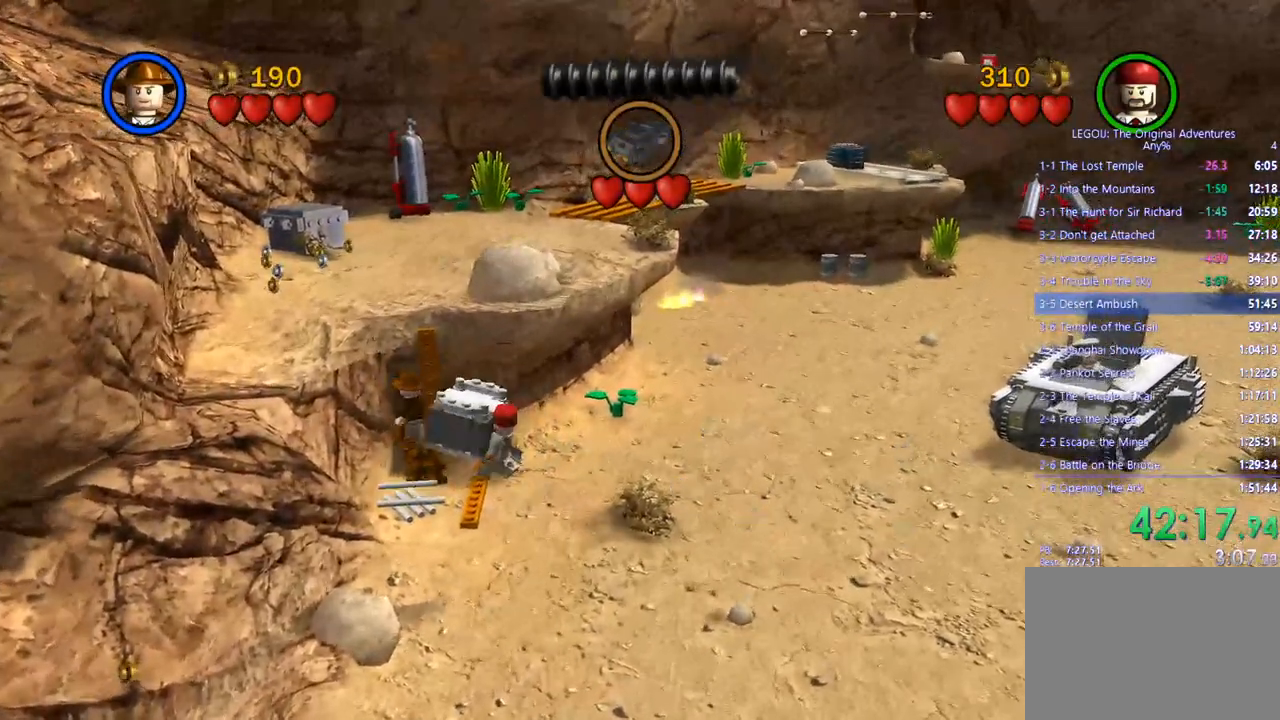
{"buttons": [], "left_stick": "up-left", "right_stick": "center", "events": []}
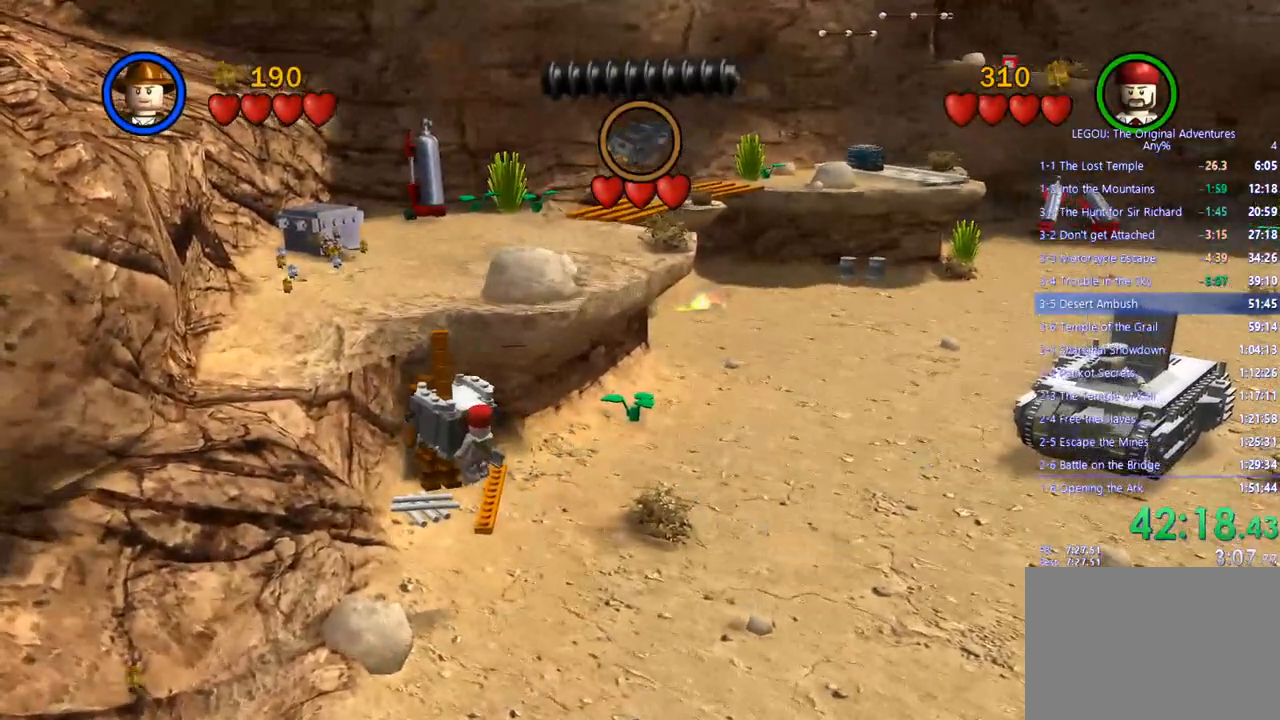
{"buttons": [], "left_stick": "center", "right_stick": "center", "events": [[350, "left_stick", "center"]]}
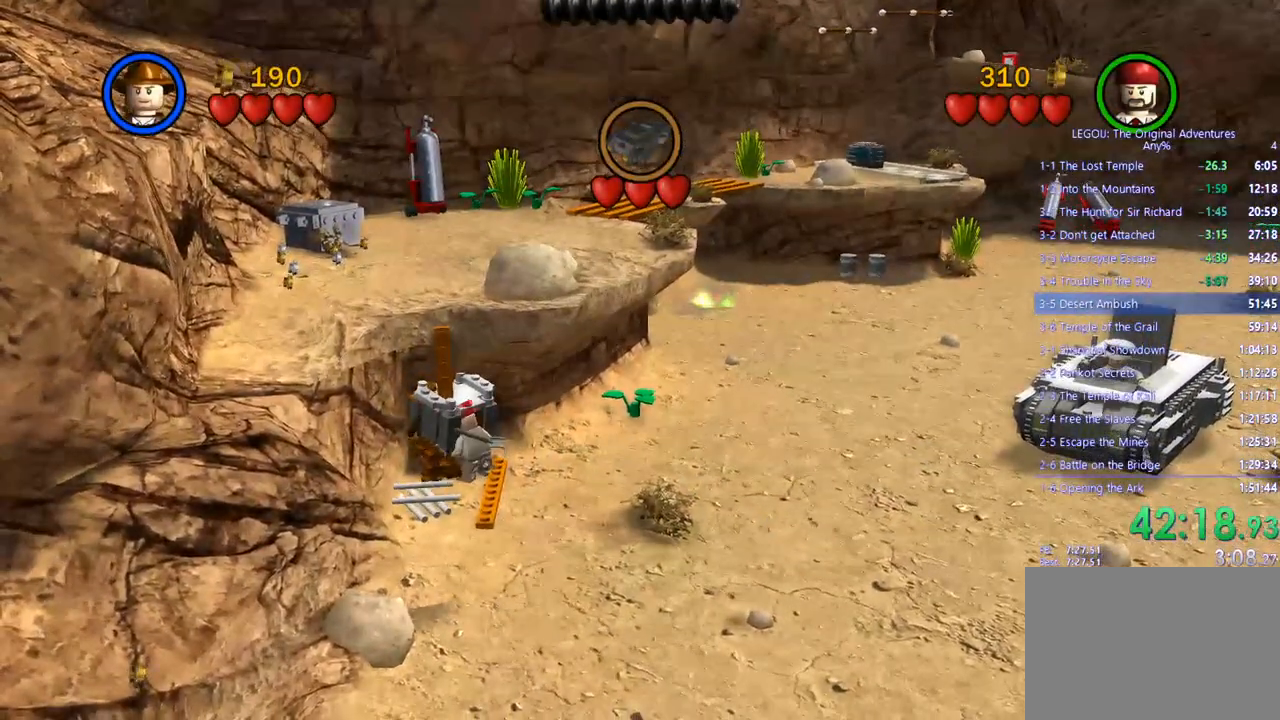
{"buttons": [], "left_stick": "center", "right_stick": "center", "events": []}
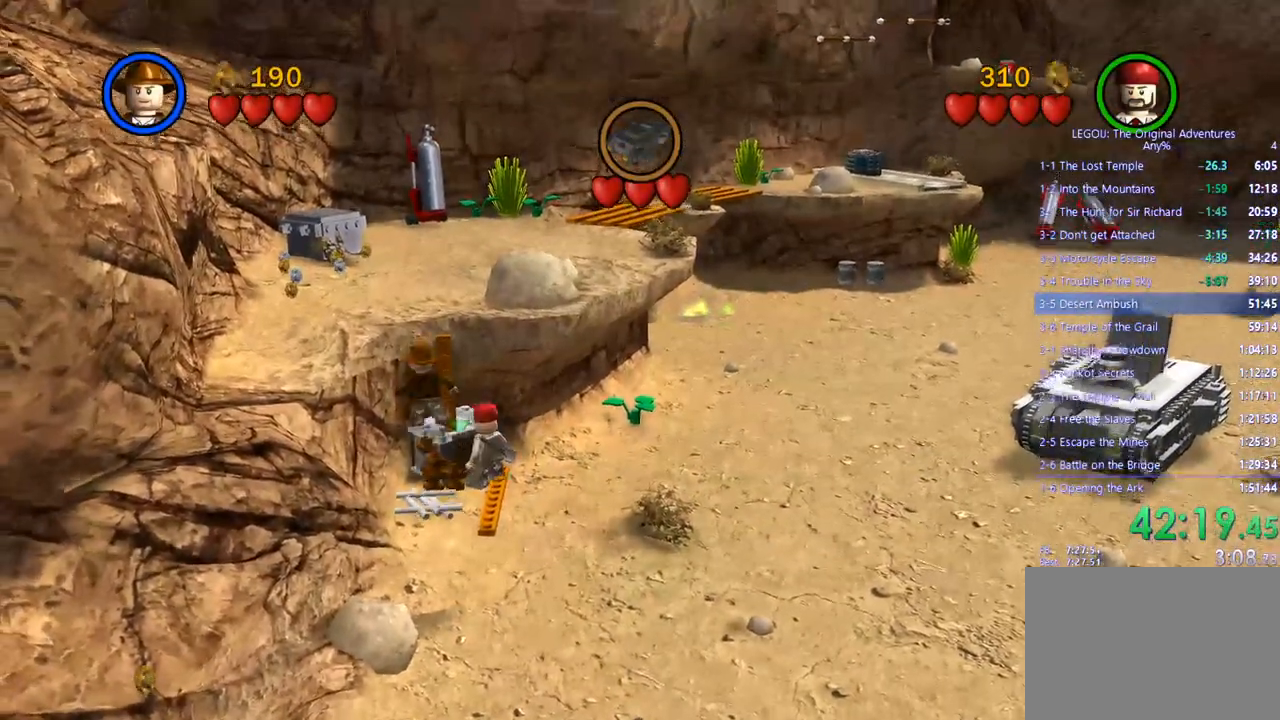
{"buttons": [], "left_stick": "up-left", "right_stick": "center", "events": [[150, "left_stick", "up-left"]]}
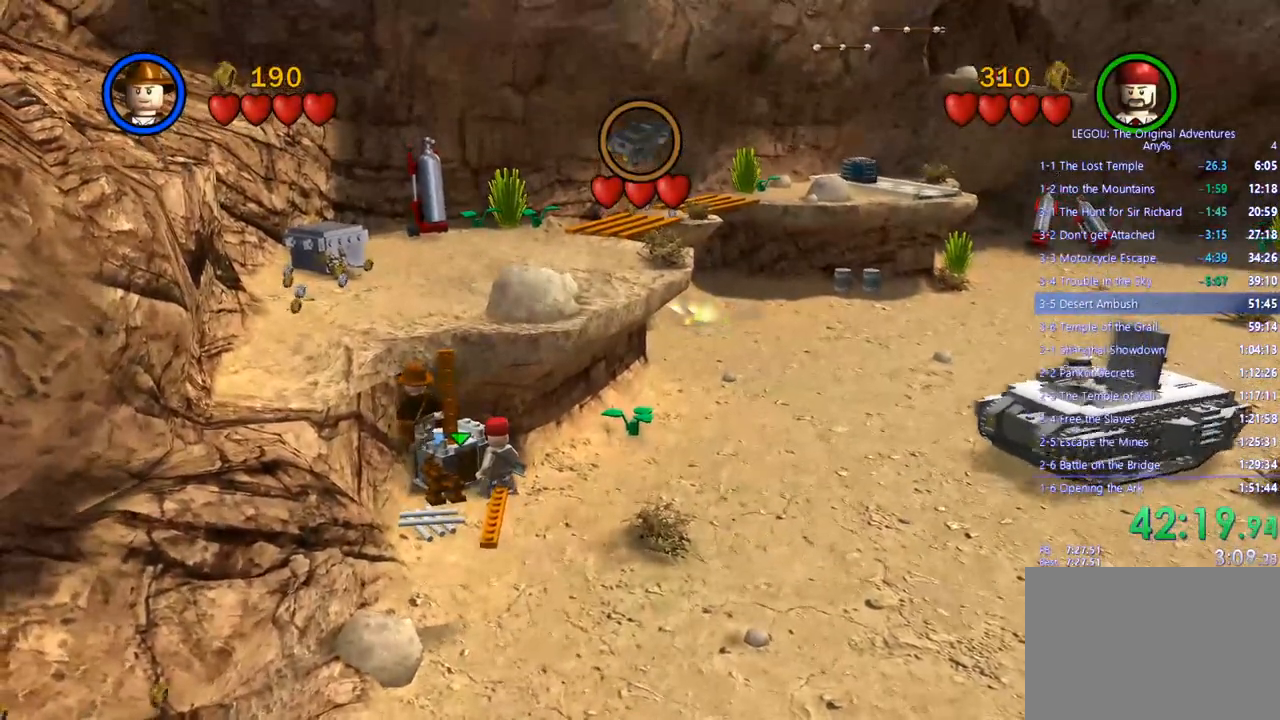
{"buttons": [], "left_stick": "center", "right_stick": "center", "events": [[333, "left_stick", "center"]]}
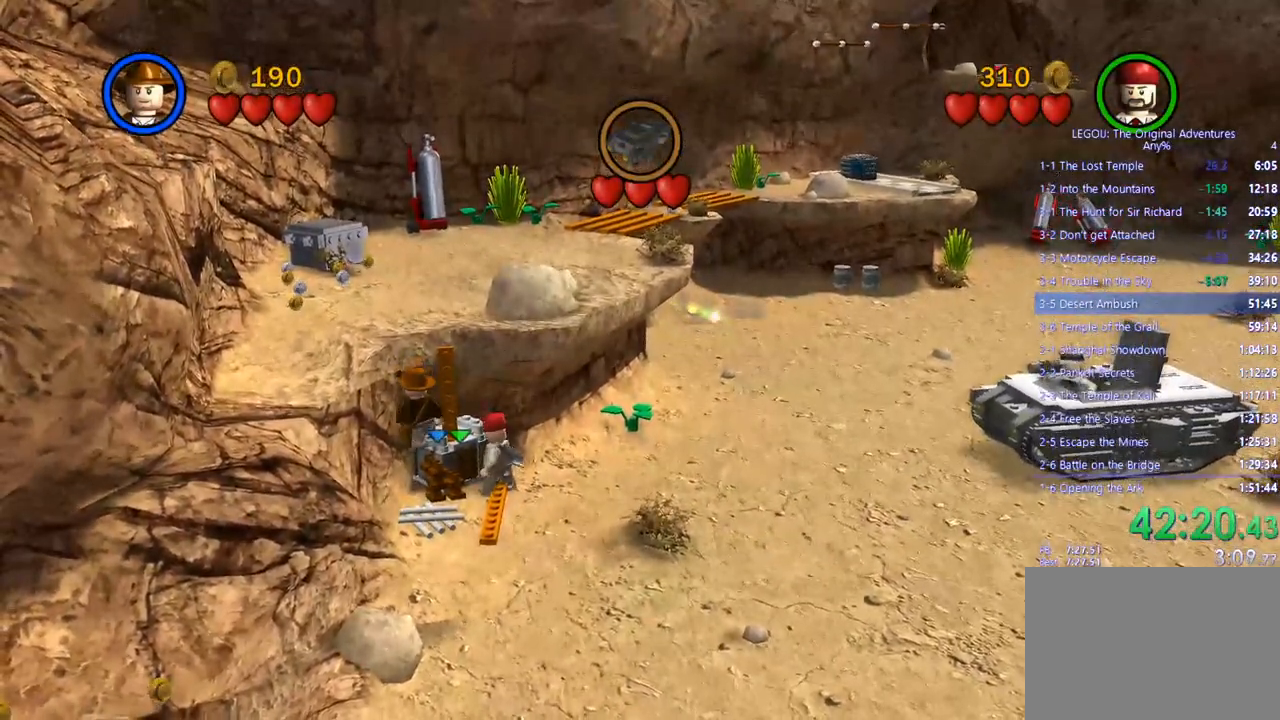
{"buttons": [], "left_stick": "down-right", "right_stick": "center", "events": [[100, "left_stick", "down-right"]]}
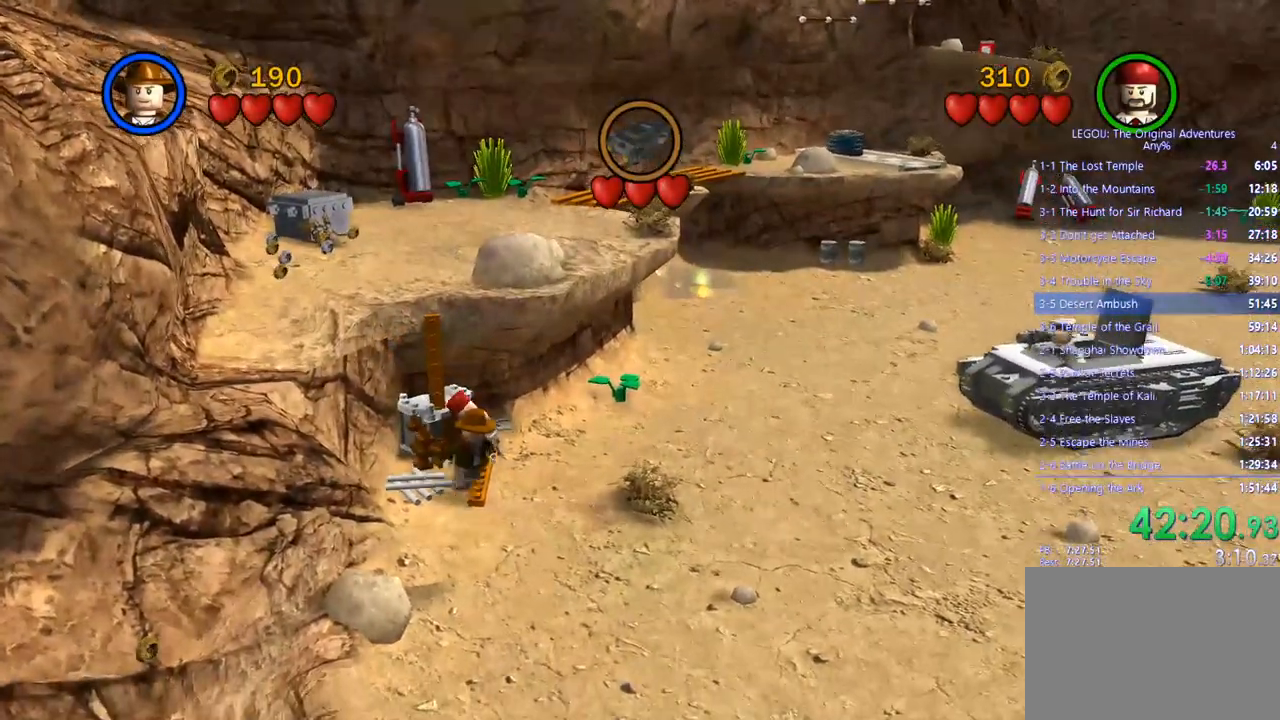
{"buttons": [], "left_stick": "down", "right_stick": "center", "events": [[117, "CROSS", "down"], [250, "CROSS", "up"], [500, "left_stick", "down"]]}
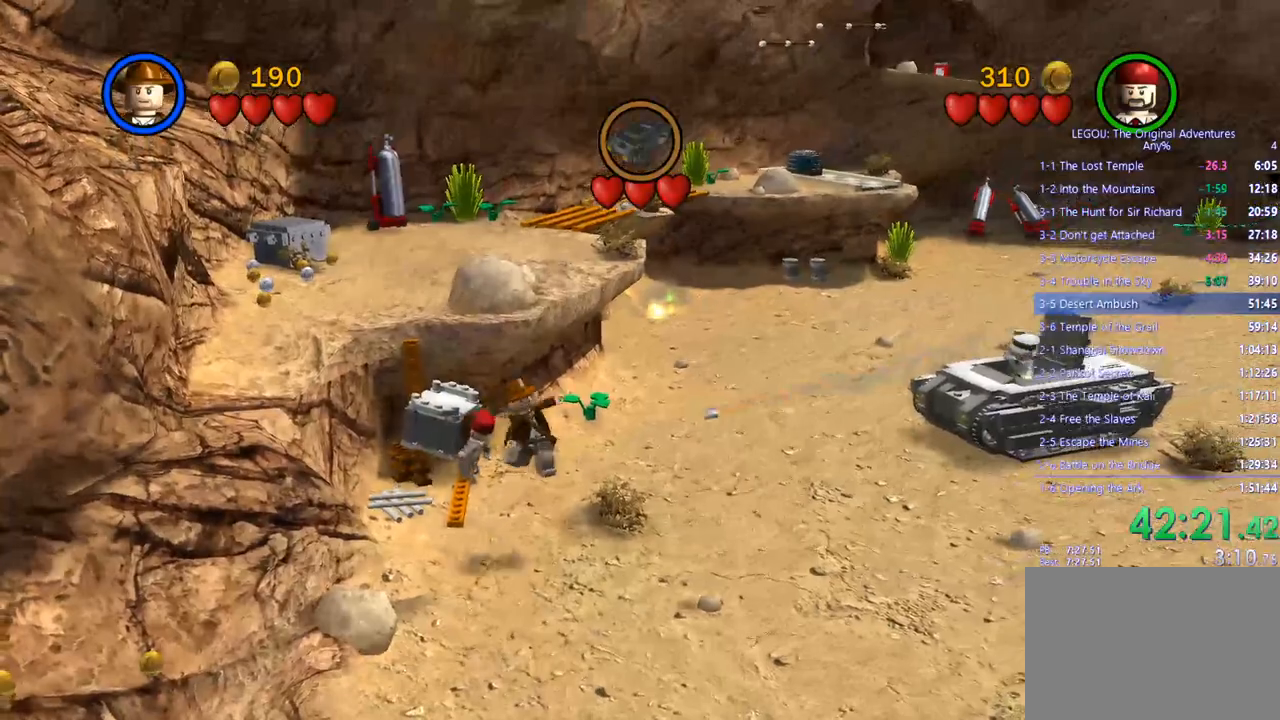
{"buttons": ["CROSS"], "left_stick": "up-left", "right_stick": "center", "events": [[233, "left_stick", "left"], [367, "left_stick", "up-left"], [417, "CROSS", "down"]]}
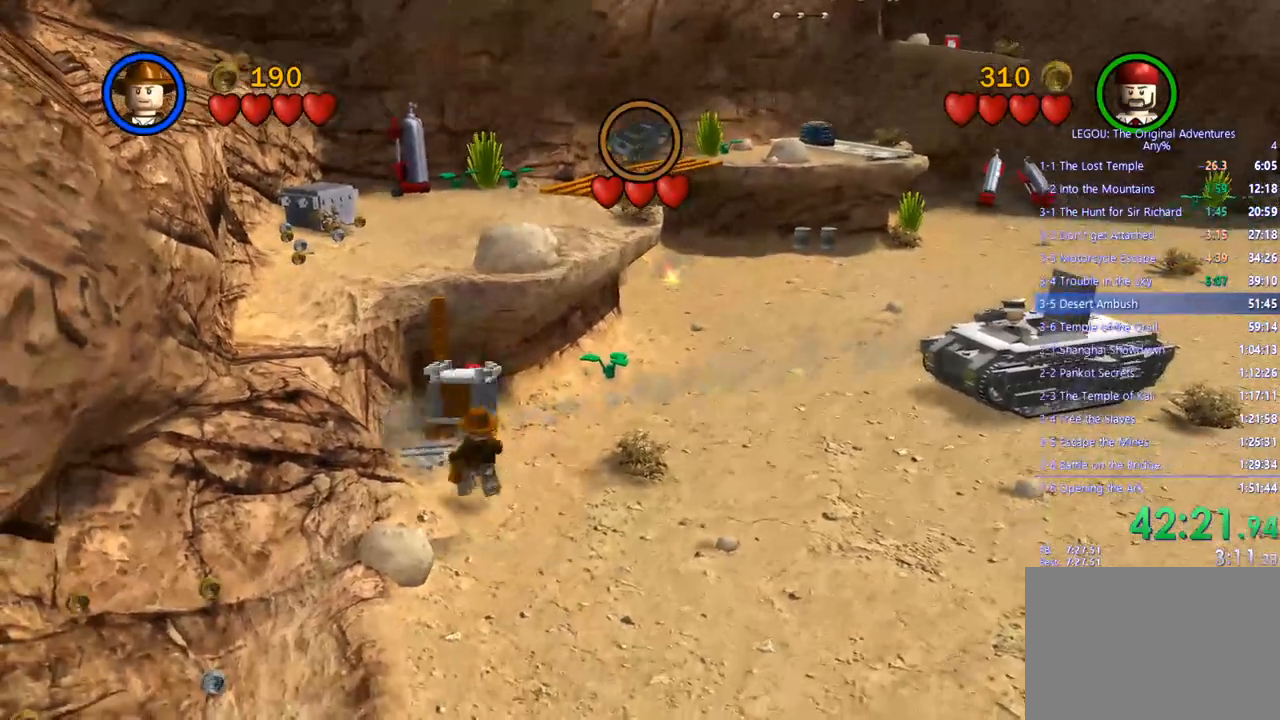
{"buttons": [], "left_stick": "up-left", "right_stick": "center", "events": [[83, "CROSS", "up"]]}
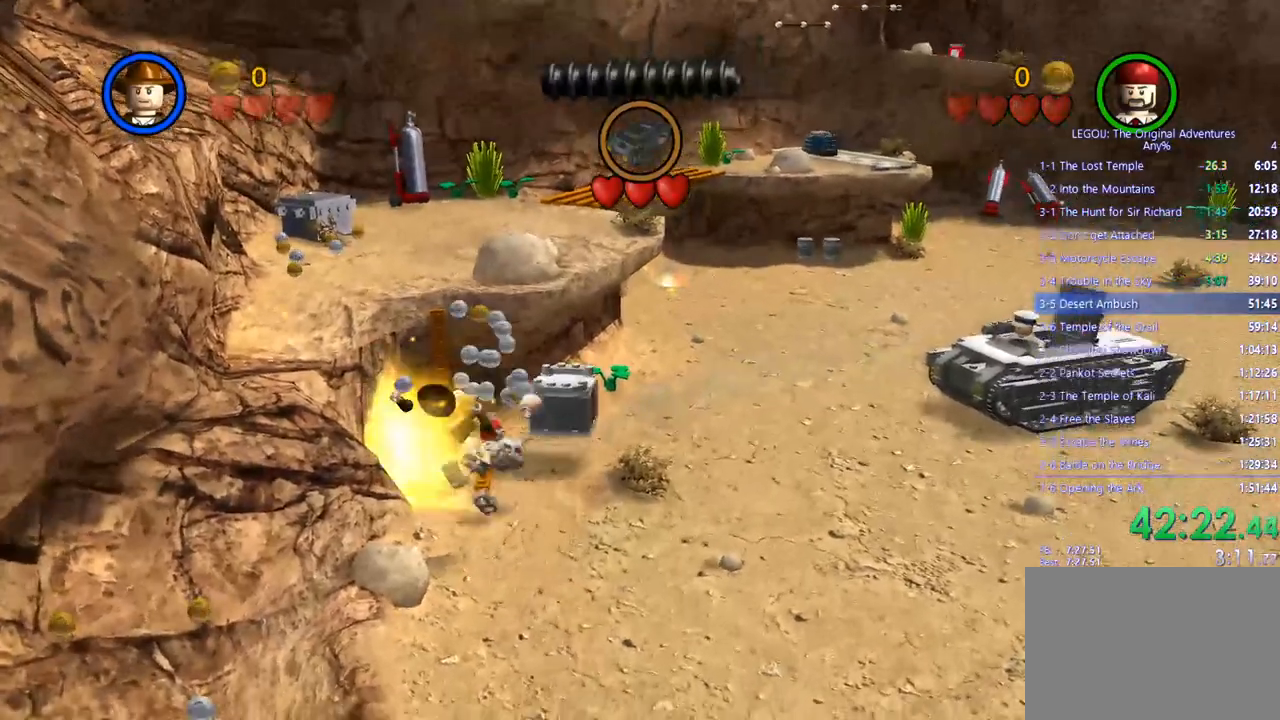
{"buttons": [], "left_stick": "center", "right_stick": "left", "events": [[500, "left_stick", "center"], [500, "right_stick", "left"]]}
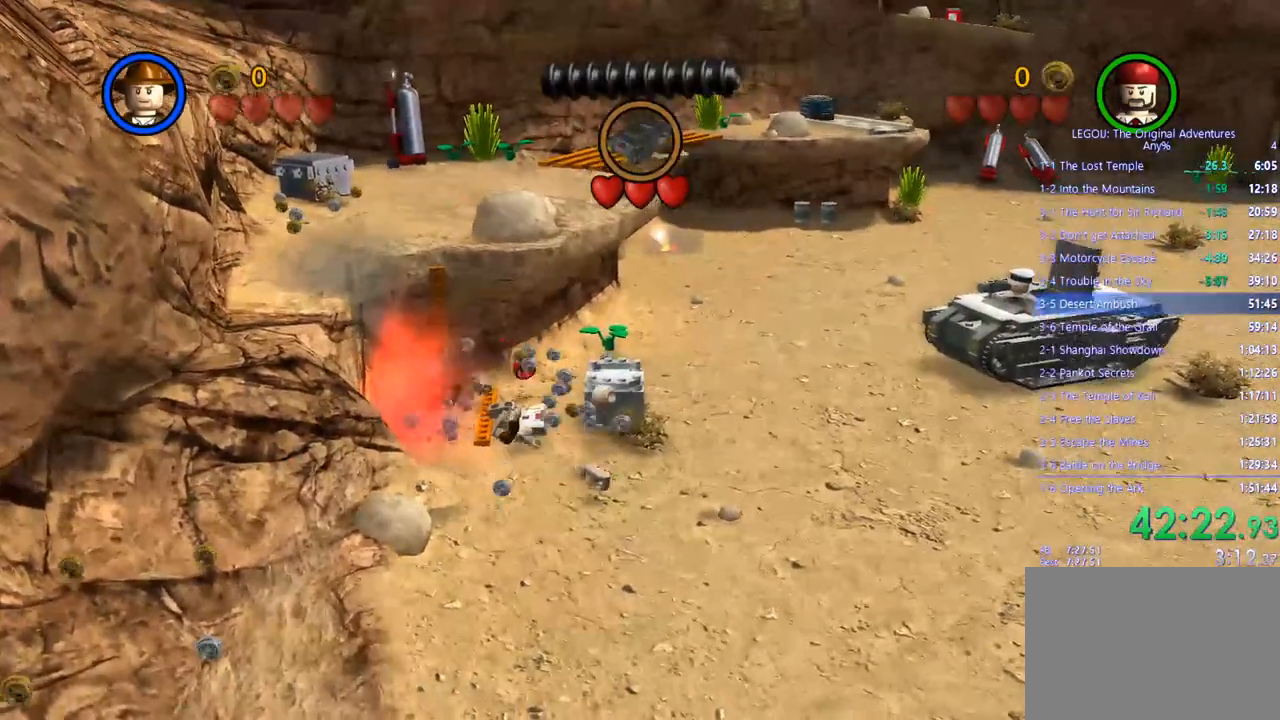
{"buttons": [], "left_stick": "center", "right_stick": "left", "events": []}
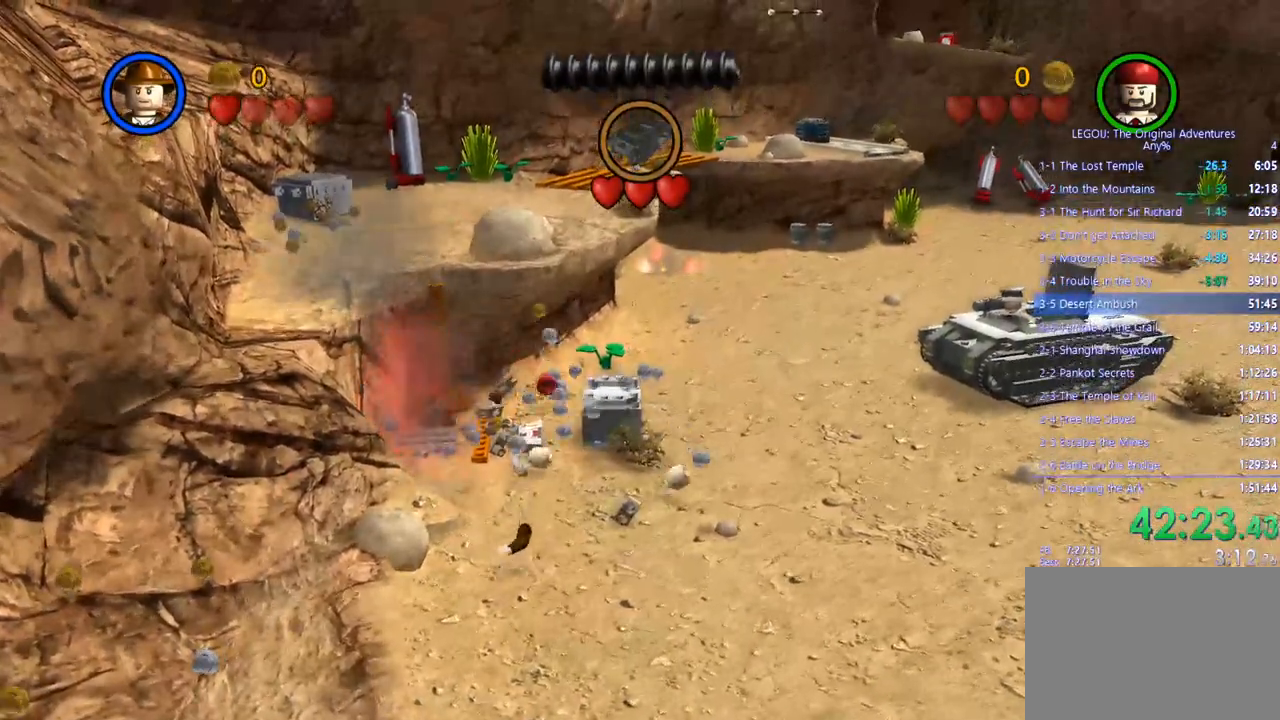
{"buttons": [], "left_stick": "center", "right_stick": "left", "events": []}
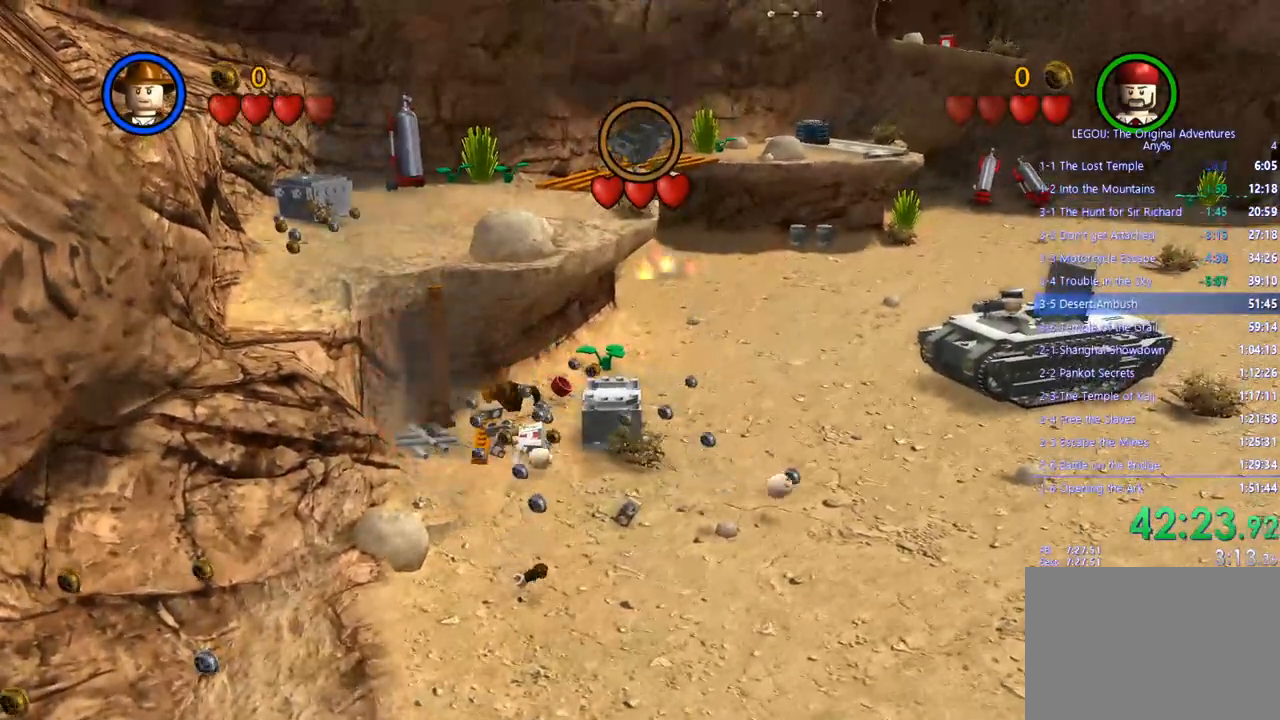
{"buttons": [], "left_stick": "center", "right_stick": "left", "events": []}
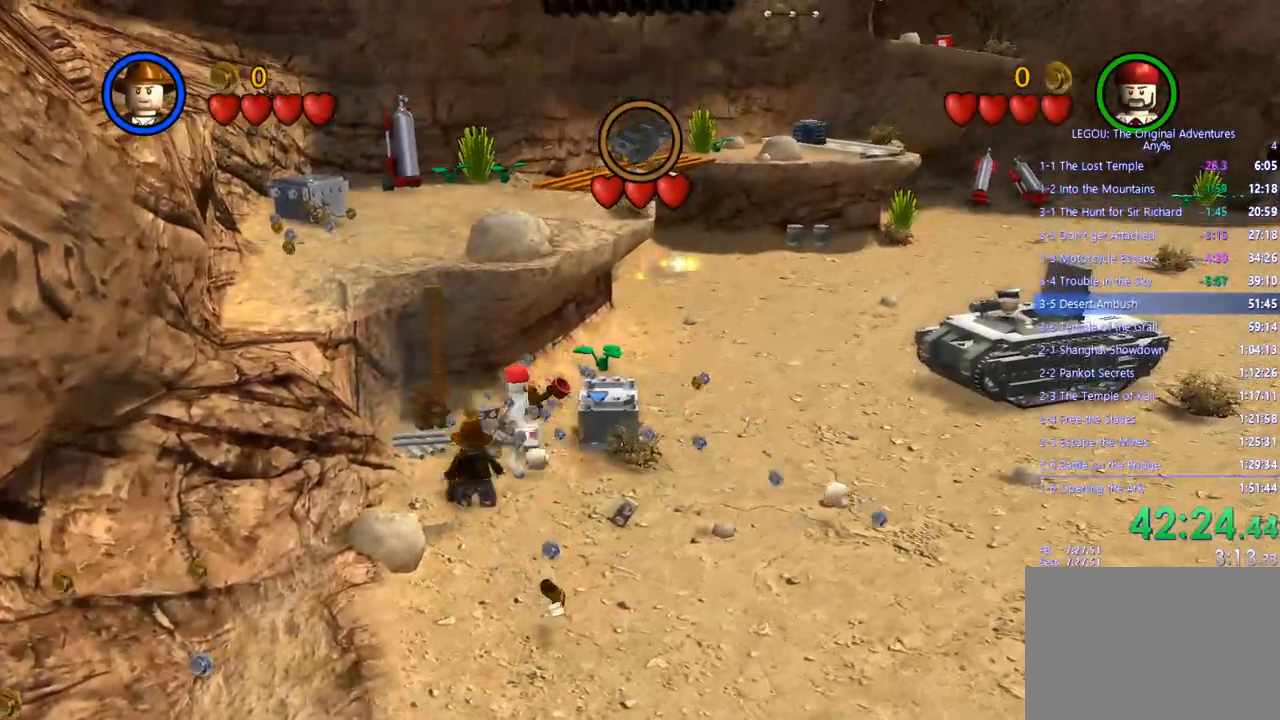
{"buttons": [], "left_stick": "down-right", "right_stick": "left", "events": [[117, "left_stick", "down-right"]]}
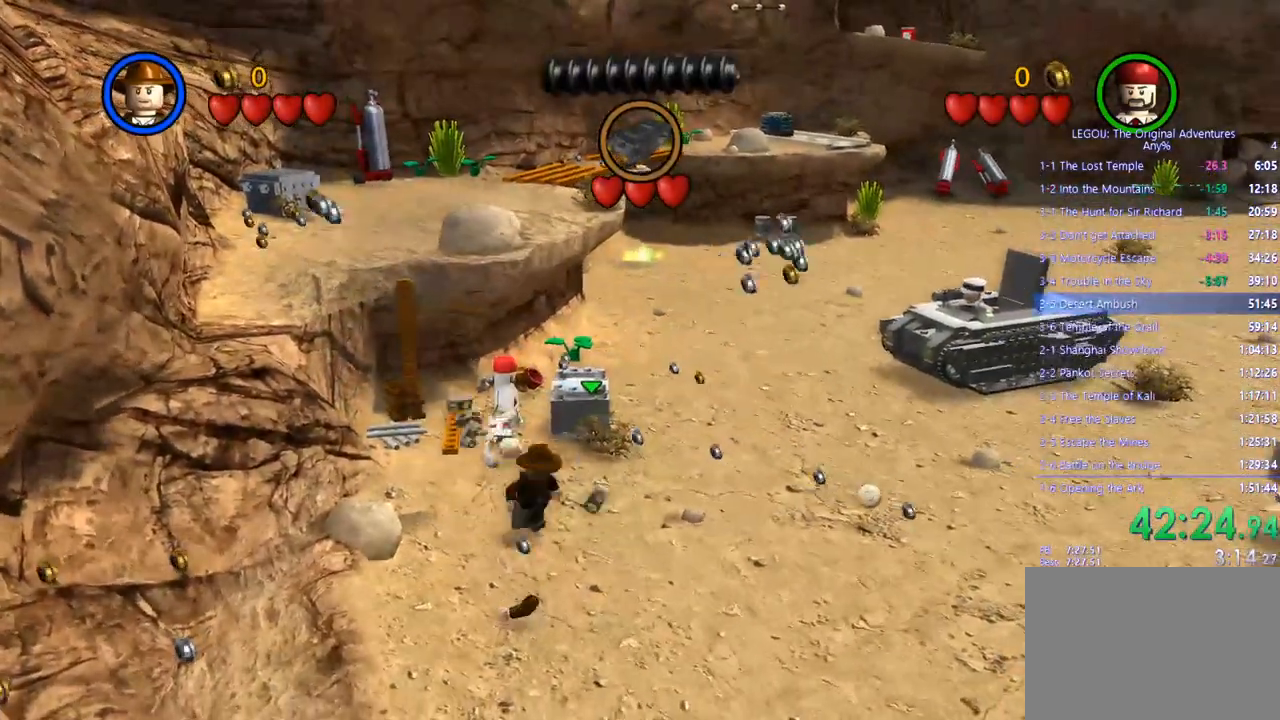
{"buttons": [], "left_stick": "down-right", "right_stick": "left", "events": []}